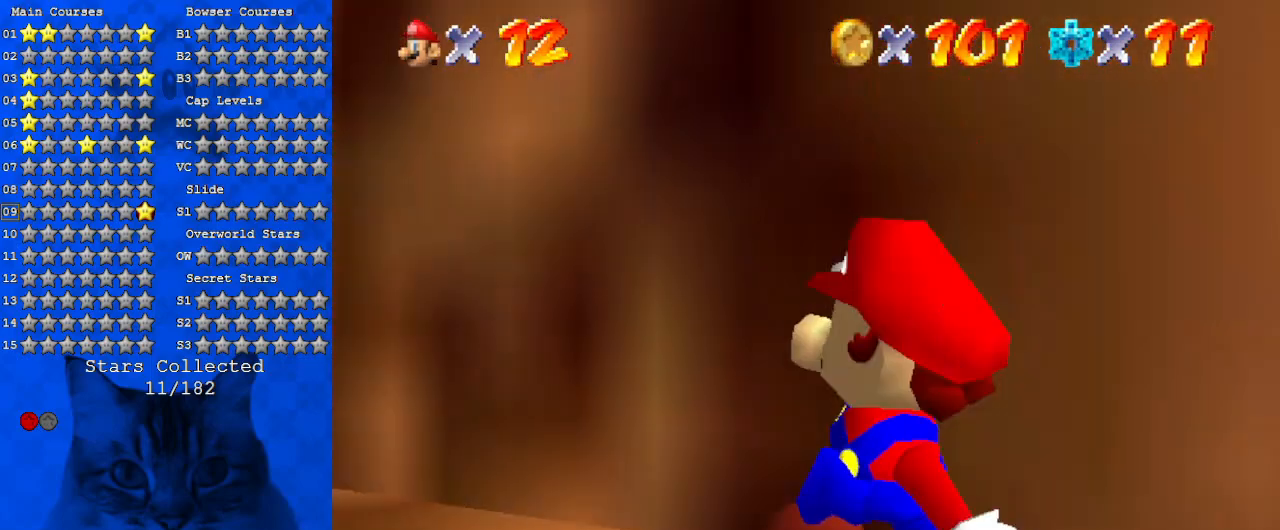
Gameplay with keyboard; each line is a JSON object with the keys held at the frame after it. "events" lists presses ("down") and releases ("up") of "a", "c", "ctrl", "d", "down", "left", "return", "right", "s", "shift", "up", "w", "x" and "y" between this image and that frame as [ms after this image, input, new state], when the widget could be followed in between. No other keys are recorded. Mouse input is not recorded.
{"keys": ["up"], "events": [[67, "shift", "down"], [133, "shift", "up"], [433, "left", "up"]]}
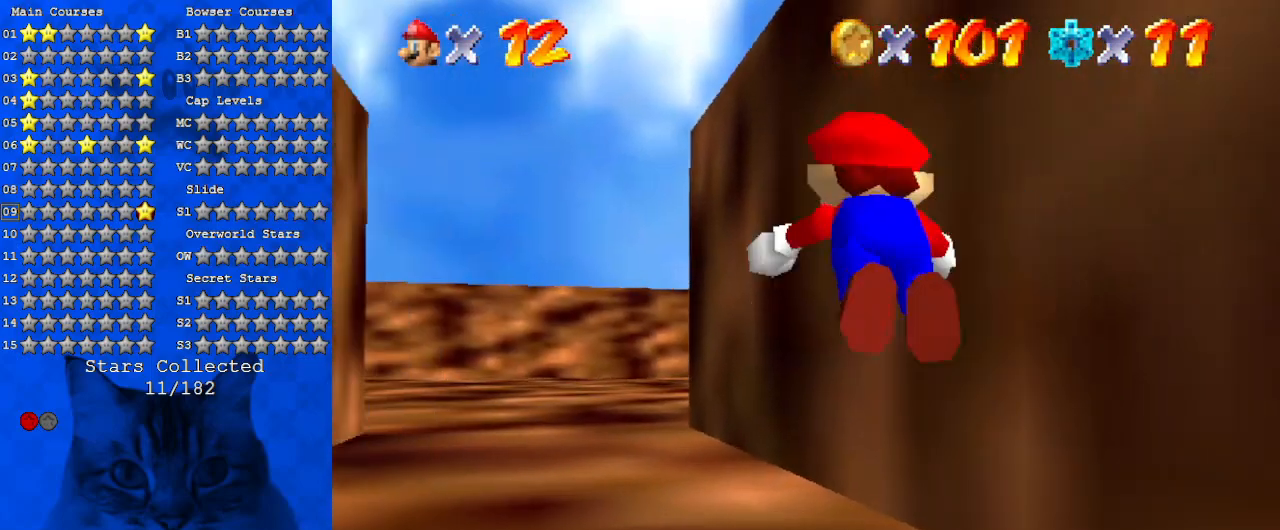
{"keys": ["a", "up"], "events": [[33, "ctrl", "down"], [133, "ctrl", "up"], [167, "ctrl", "down"], [167, "shift", "down"], [300, "ctrl", "up"], [367, "shift", "up"], [433, "a", "down"]]}
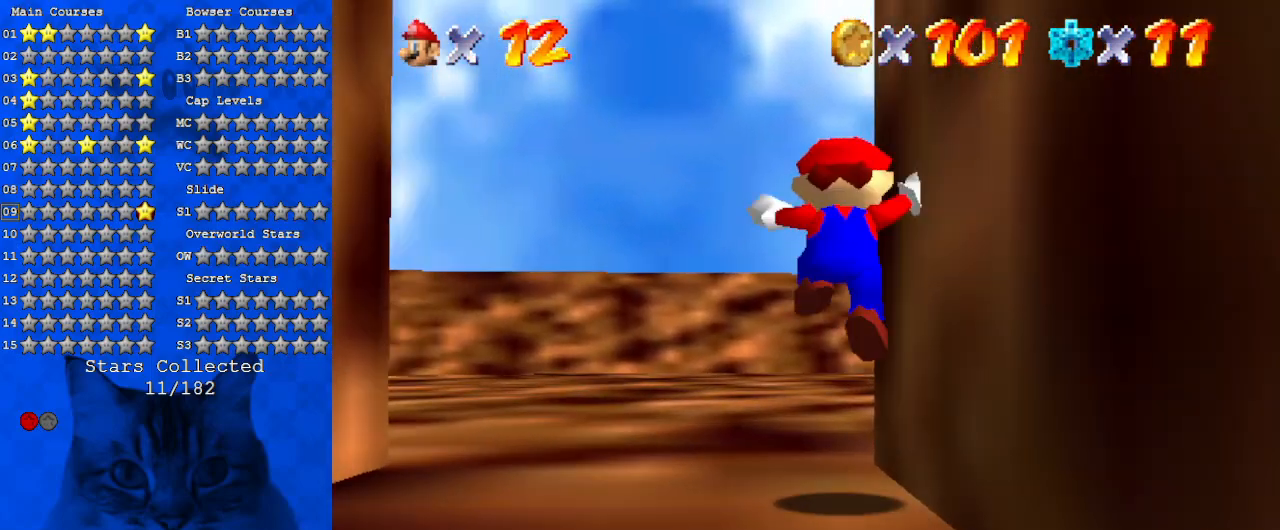
{"keys": ["a", "right", "up"], "events": [[67, "a", "up"], [67, "left", "down"], [167, "a", "down"], [167, "left", "up"], [267, "right", "down"], [300, "a", "up"], [400, "a", "down"]]}
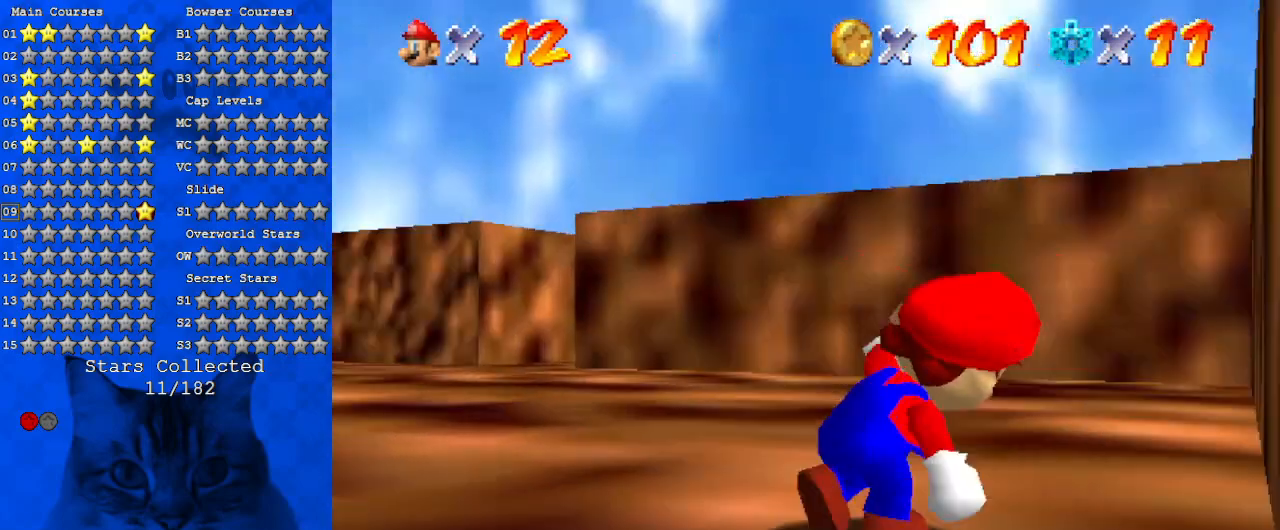
{"keys": ["left"], "events": [[33, "a", "up"], [33, "right", "up"], [100, "a", "down"], [100, "s", "down"], [200, "left", "down"], [233, "a", "up"], [300, "s", "up"], [333, "a", "down"], [333, "s", "down"], [433, "up", "up"], [500, "a", "up"], [500, "s", "up"]]}
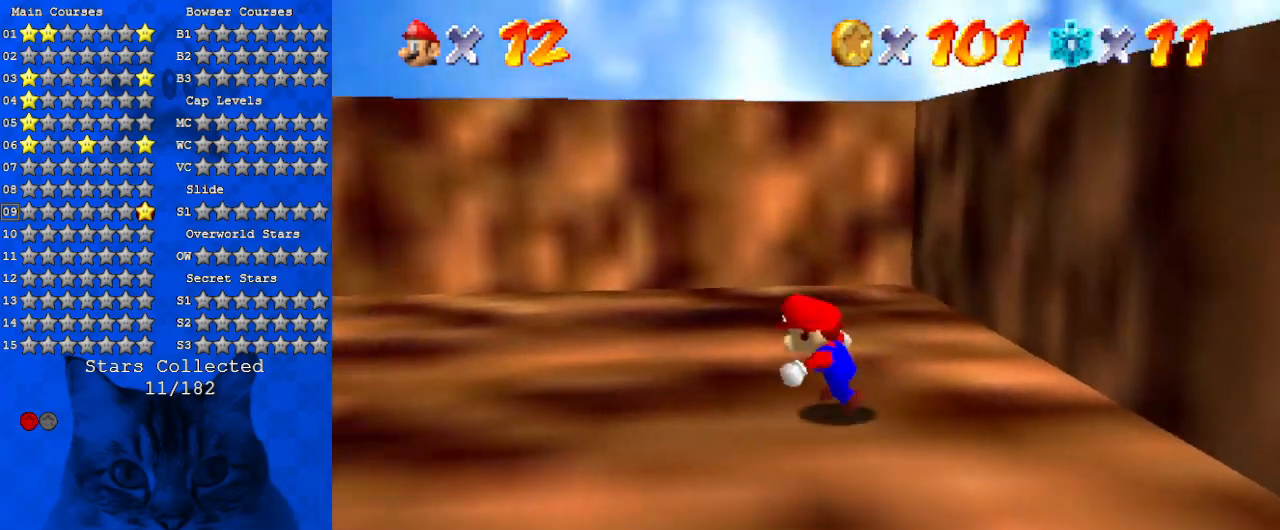
{"keys": ["left"], "events": [[200, "ctrl", "down"], [333, "ctrl", "up"]]}
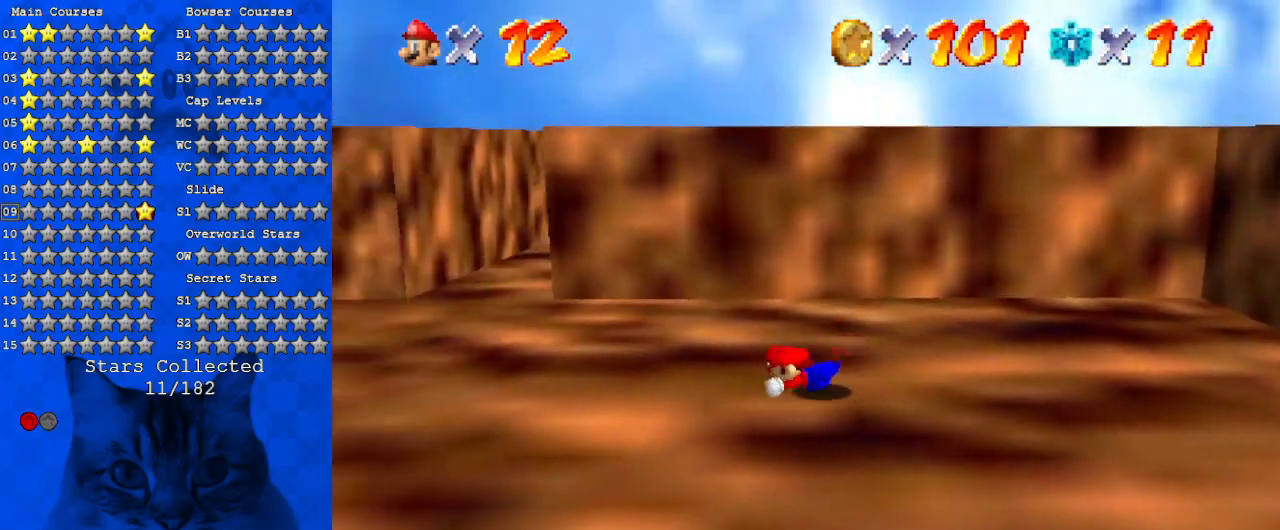
{"keys": ["left", "shift", "up"], "events": [[67, "shift", "down"], [167, "up", "down"], [267, "a", "down"], [433, "a", "up"]]}
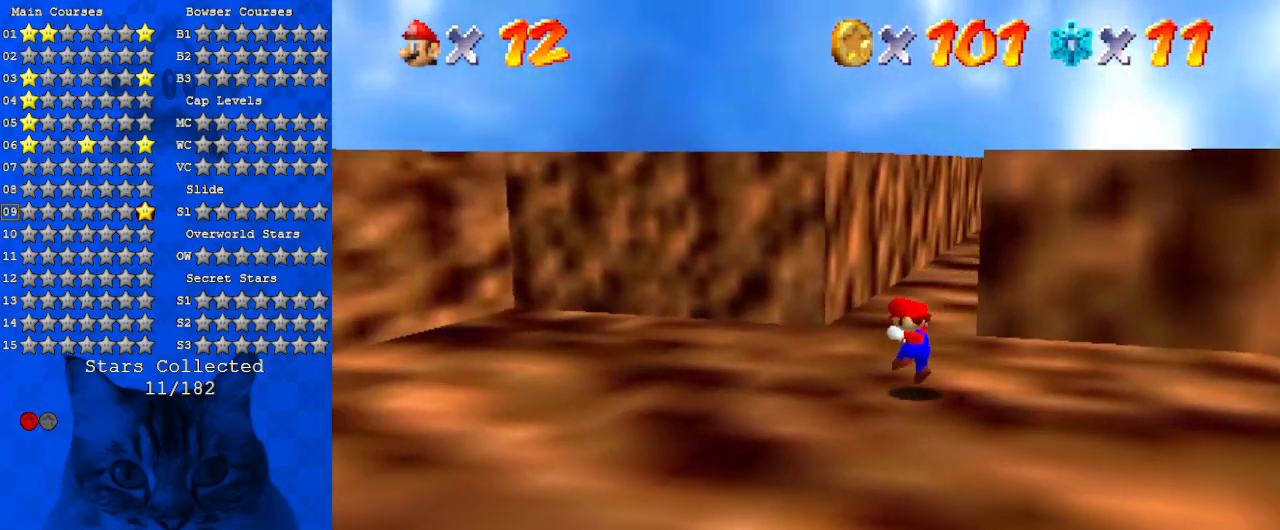
{"keys": ["ctrl", "up"], "events": [[133, "left", "up"], [167, "shift", "up"], [400, "ctrl", "down"]]}
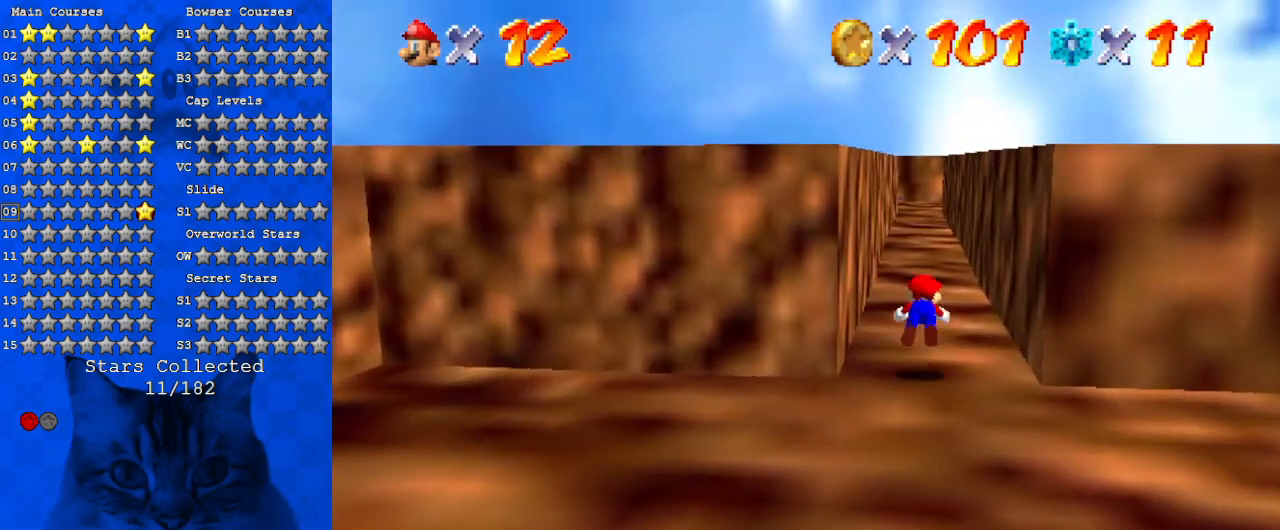
{"keys": ["up"], "events": [[67, "ctrl", "up"], [100, "w", "down"], [200, "w", "up"], [300, "shift", "down"], [467, "shift", "up"]]}
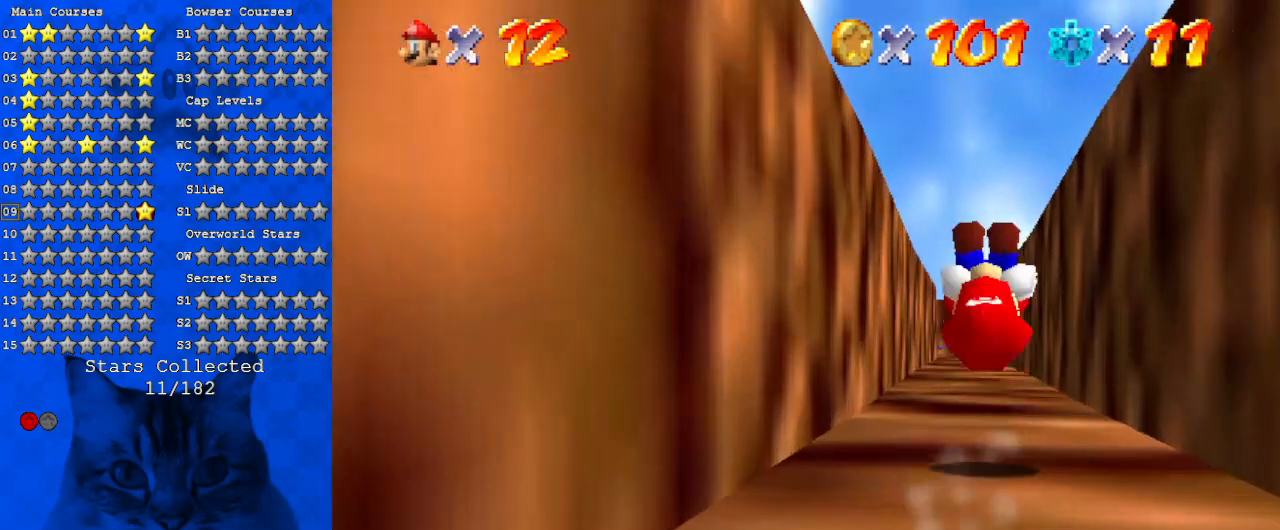
{"keys": ["ctrl", "up"], "events": [[400, "ctrl", "down"], [400, "shift", "down"], [467, "shift", "up"]]}
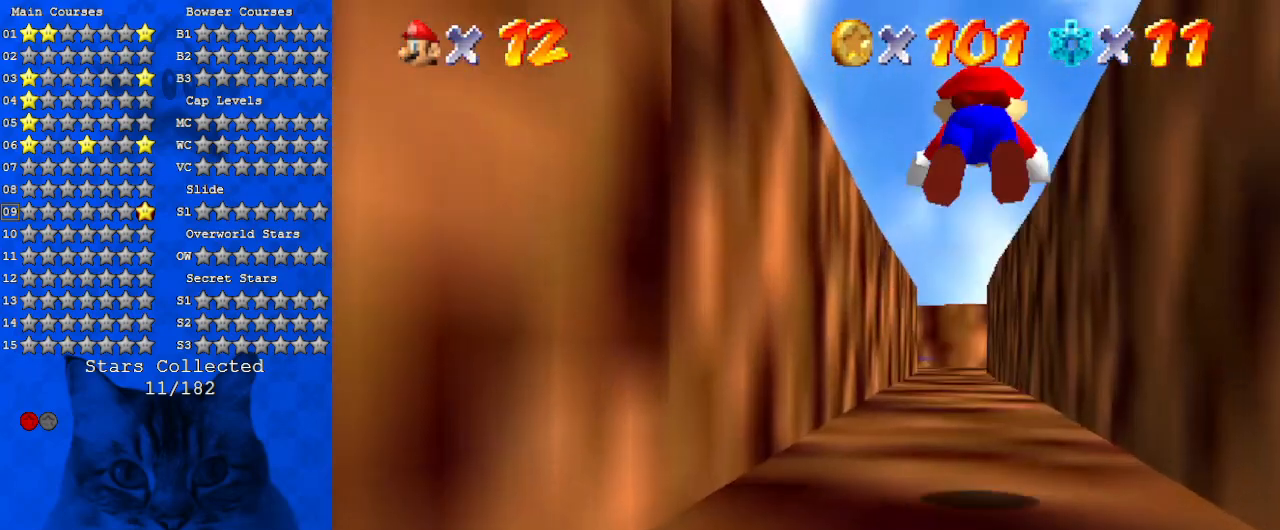
{"keys": ["up"], "events": [[33, "ctrl", "up"], [133, "s", "down"], [267, "s", "up"]]}
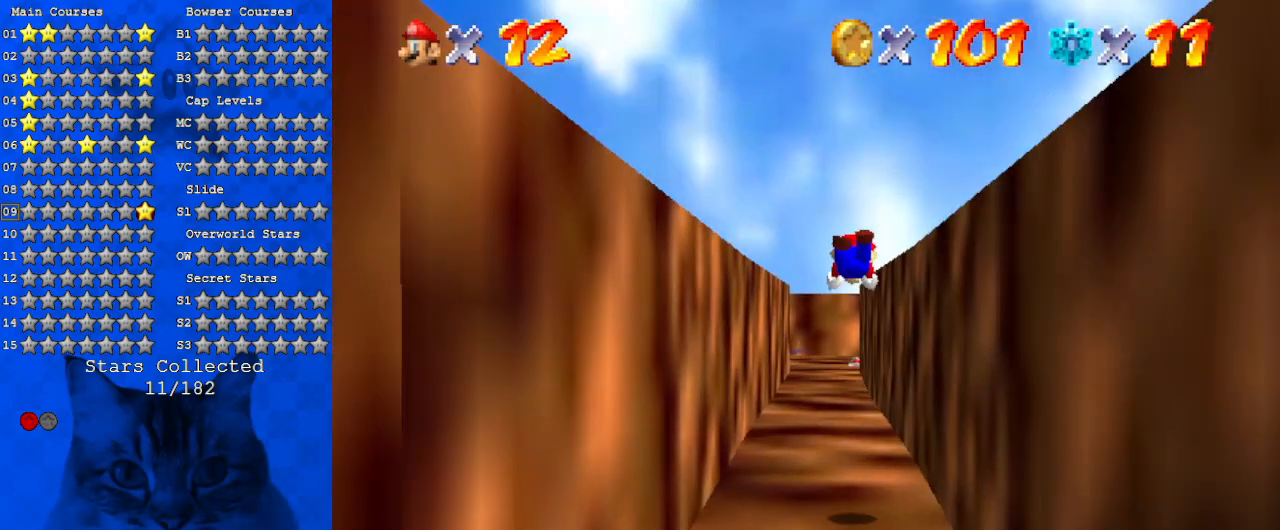
{"keys": ["ctrl", "shift", "up"], "events": [[367, "shift", "down"], [433, "ctrl", "down"]]}
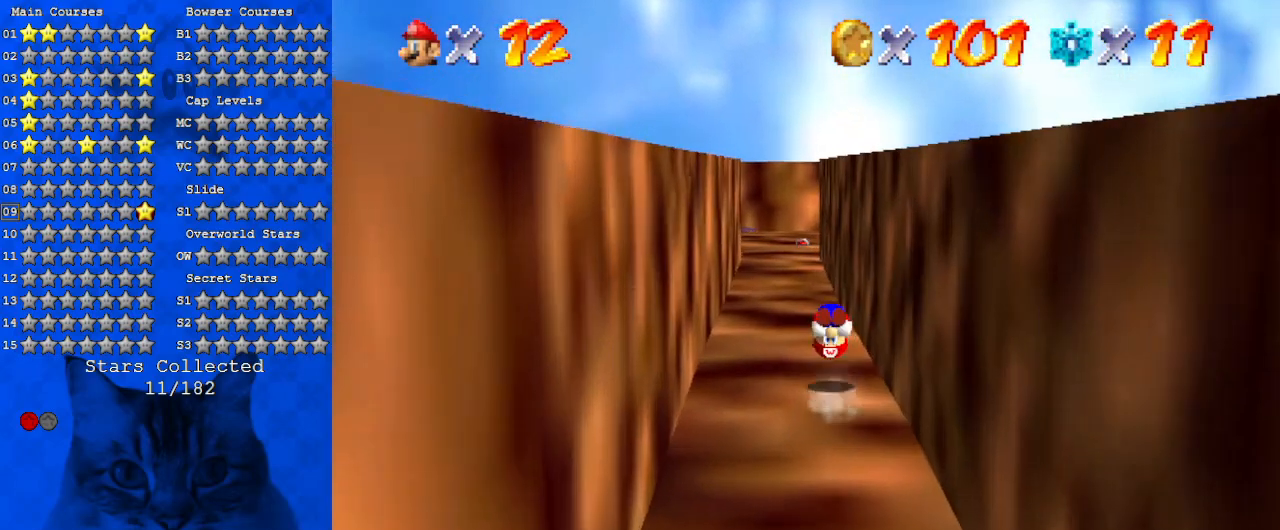
{"keys": ["ctrl", "up"], "events": [[67, "ctrl", "up"], [100, "shift", "up"], [433, "ctrl", "down"]]}
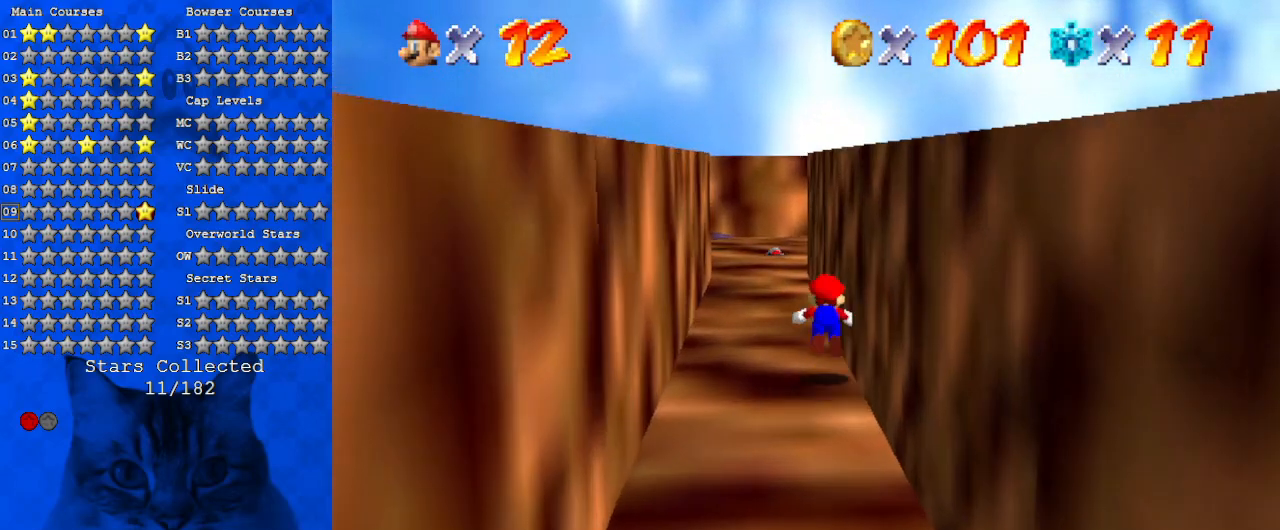
{"keys": ["up"], "events": [[33, "ctrl", "up"], [100, "w", "down"], [267, "w", "up"], [300, "shift", "down"], [500, "shift", "up"]]}
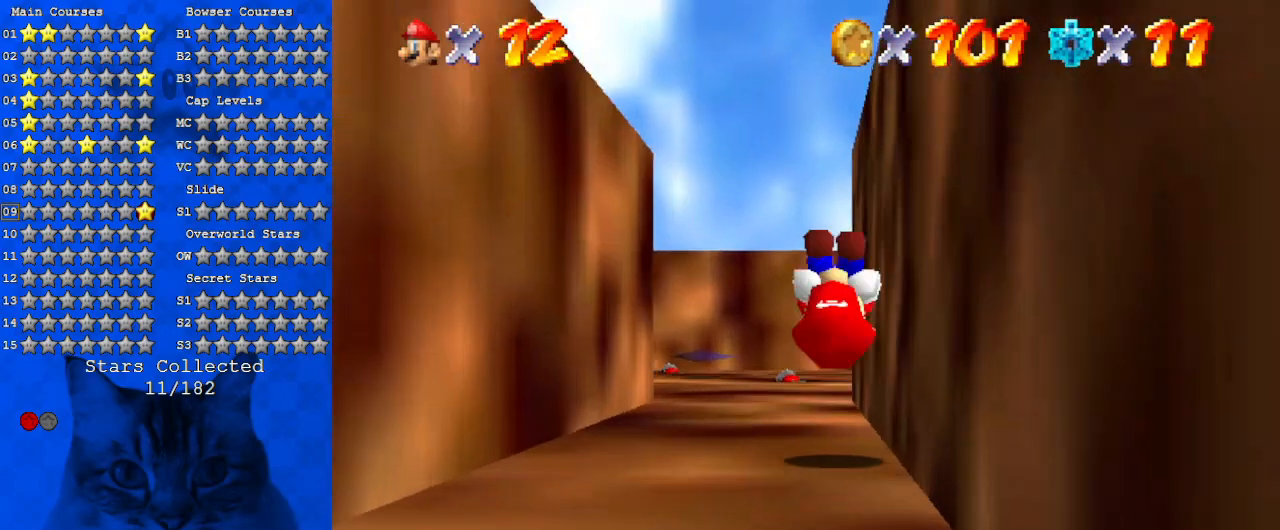
{"keys": ["left", "up"], "events": [[300, "left", "down"]]}
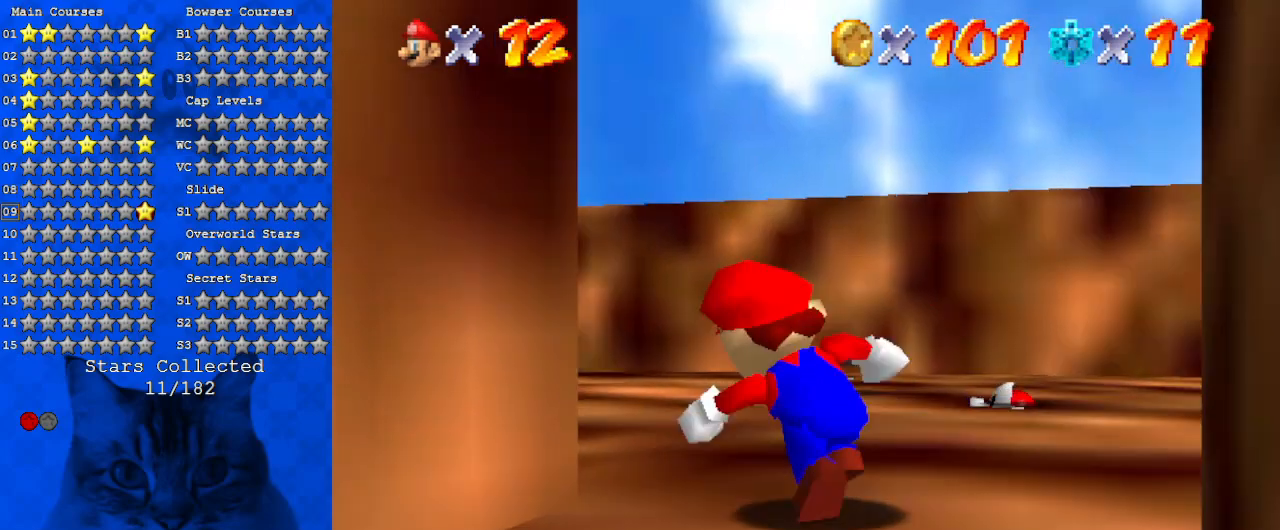
{"keys": ["a", "up"], "events": [[33, "left", "up"], [367, "right", "down"], [433, "right", "up"], [500, "a", "down"]]}
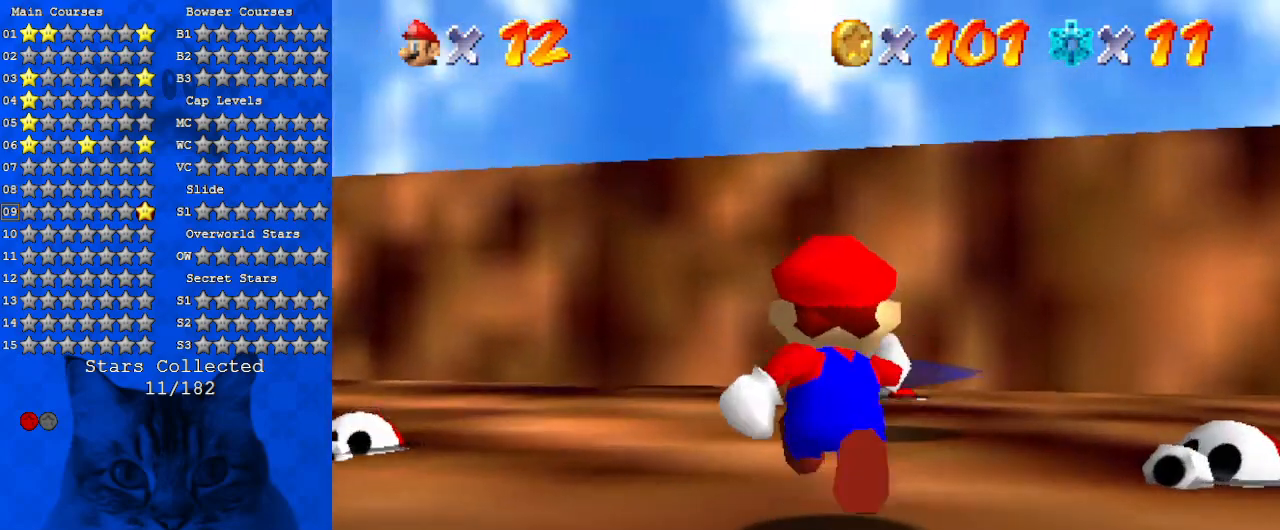
{"keys": ["a", "right", "s", "up"], "events": [[167, "a", "up"], [200, "right", "down"], [233, "a", "down"], [233, "s", "down"], [400, "a", "up"], [400, "s", "up"], [433, "right", "up"], [467, "a", "down"], [467, "right", "down"], [467, "s", "down"]]}
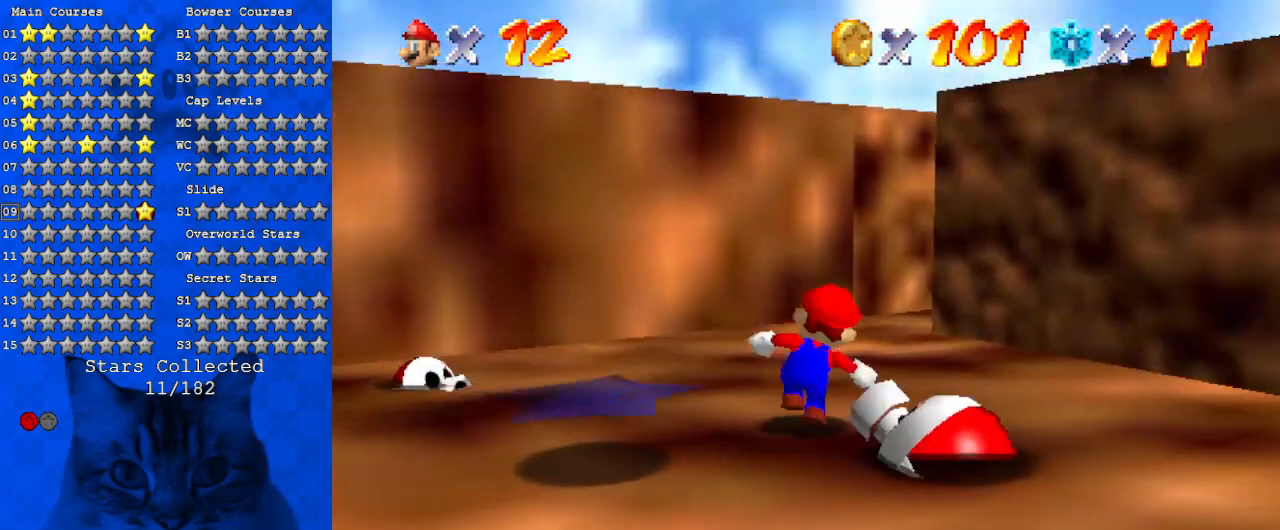
{"keys": ["a", "right"], "events": [[133, "a", "up"], [133, "s", "up"], [133, "up", "up"], [200, "a", "down"], [200, "right", "up"], [300, "right", "down"], [400, "a", "up"], [500, "a", "down"]]}
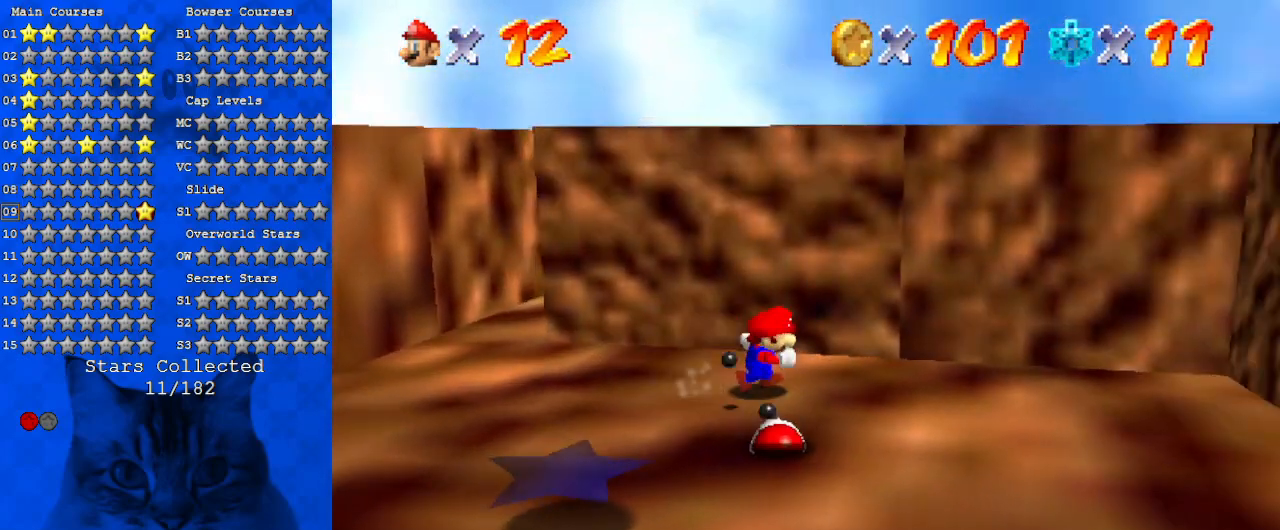
{"keys": ["down", "left"], "events": [[133, "a", "up"], [233, "a", "down"], [233, "down", "down"], [367, "a", "up"], [367, "right", "up"], [500, "left", "down"]]}
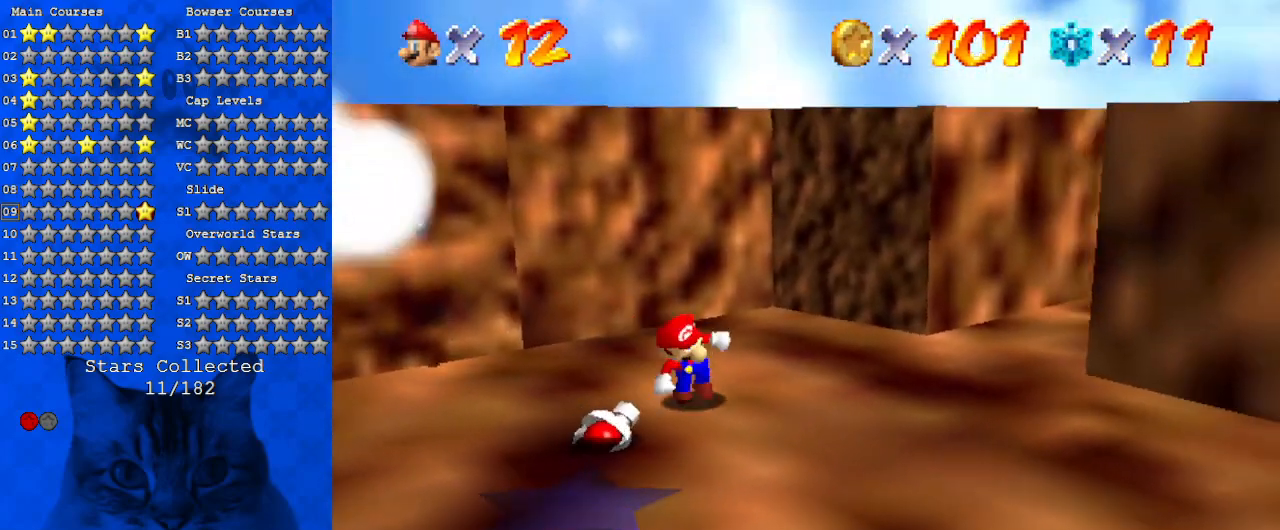
{"keys": ["down", "right"], "events": [[67, "y", "down"], [133, "ctrl", "down"], [233, "ctrl", "up"], [233, "left", "up"], [233, "right", "down"], [233, "y", "up"], [333, "a", "down"], [367, "right", "up"], [433, "a", "up"], [467, "right", "down"]]}
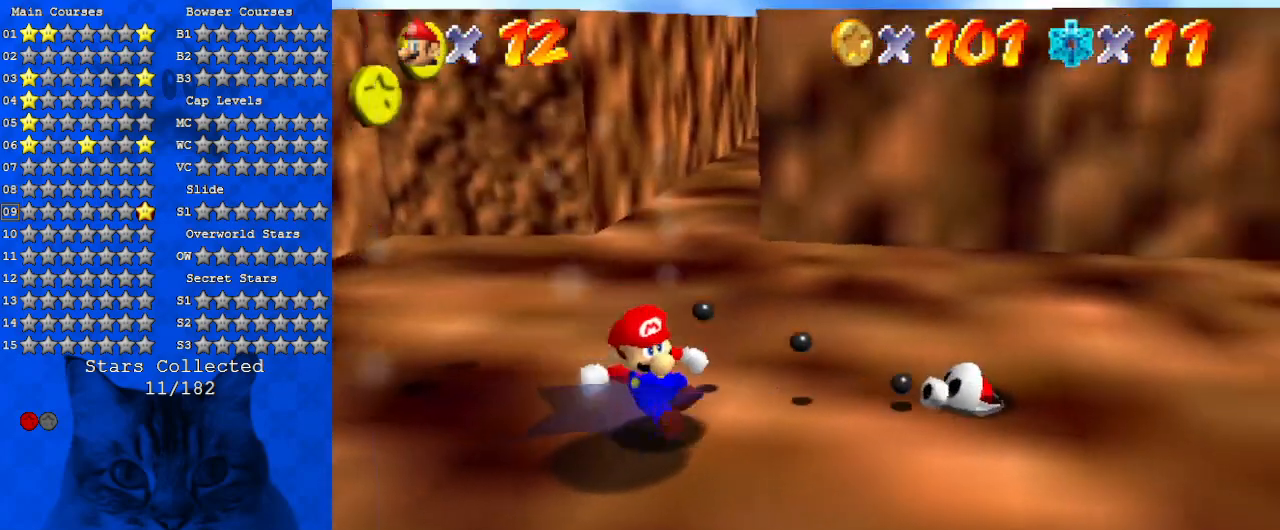
{"keys": ["right"], "events": [[33, "a", "down"], [100, "down", "up"], [200, "a", "up"], [267, "up", "down"], [400, "right", "up"], [400, "shift", "down"], [500, "right", "down"], [500, "shift", "up"], [500, "up", "up"]]}
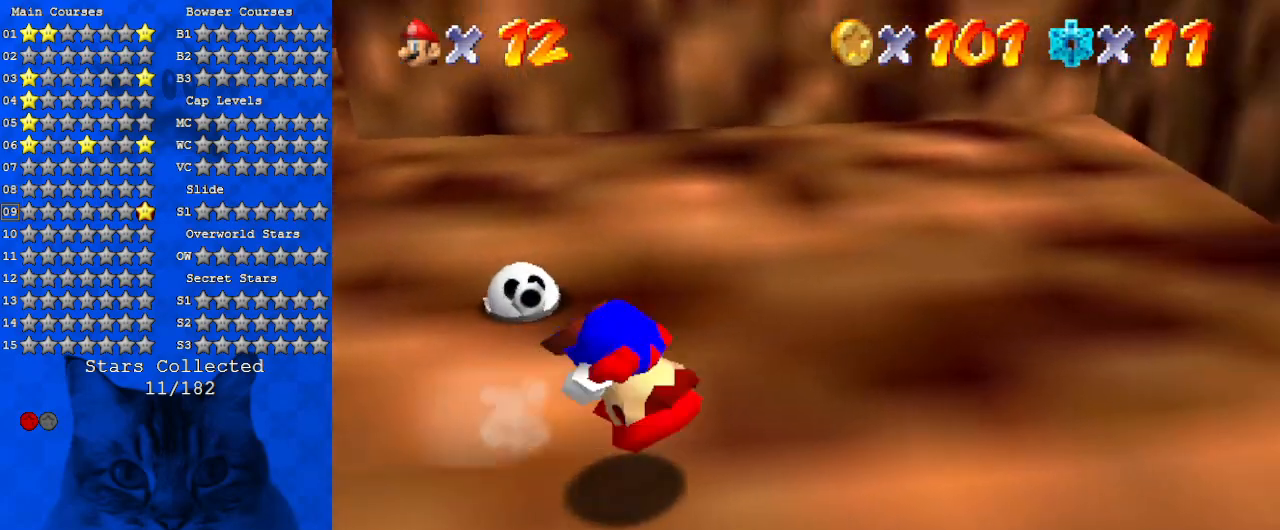
{"keys": ["a", "up"], "events": [[233, "a", "down"], [233, "right", "up"], [300, "right", "down"], [300, "up", "down"], [367, "a", "up"], [400, "right", "up"], [467, "a", "down"]]}
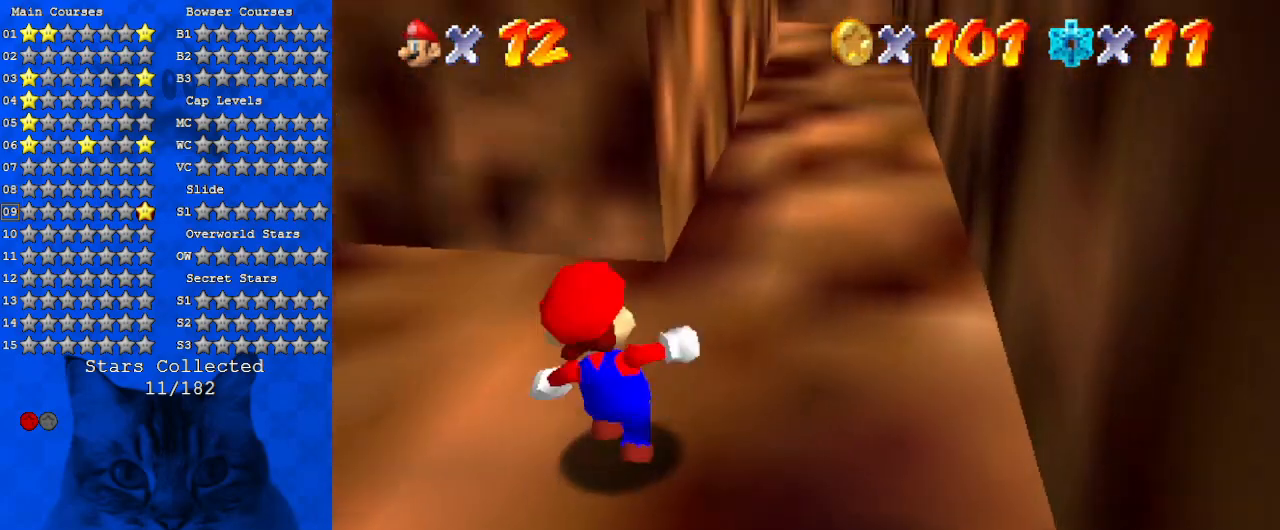
{"keys": ["left", "up"], "events": [[100, "right", "down"], [100, "up", "up"], [133, "a", "up"], [267, "up", "down"], [333, "right", "up"], [467, "left", "down"]]}
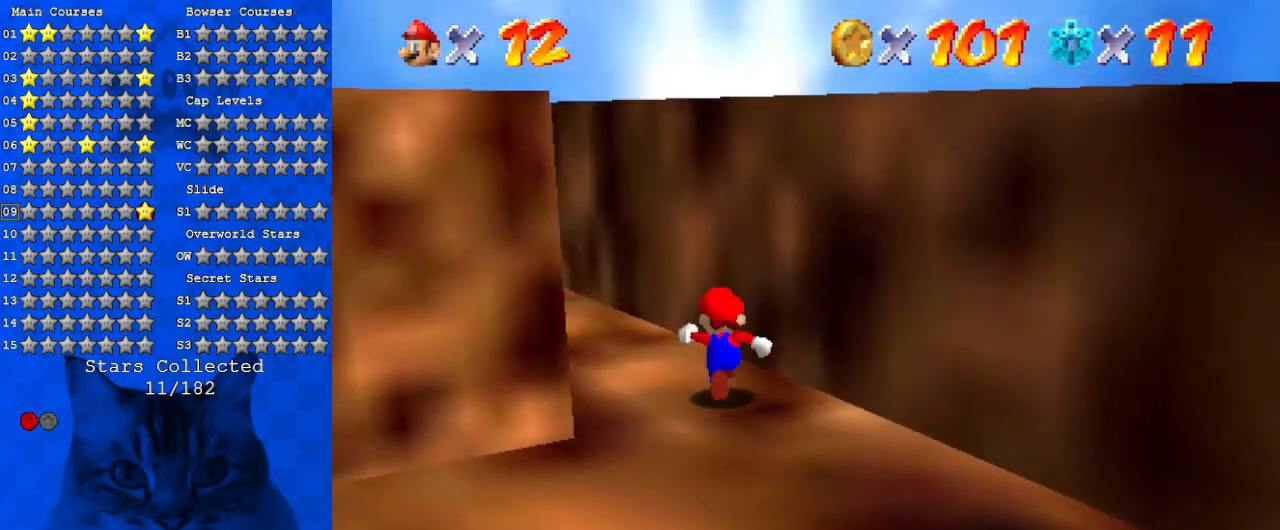
{"keys": ["shift", "up"], "events": [[67, "ctrl", "down"], [167, "left", "up"], [200, "ctrl", "up"], [200, "w", "down"], [333, "w", "up"], [433, "shift", "down"]]}
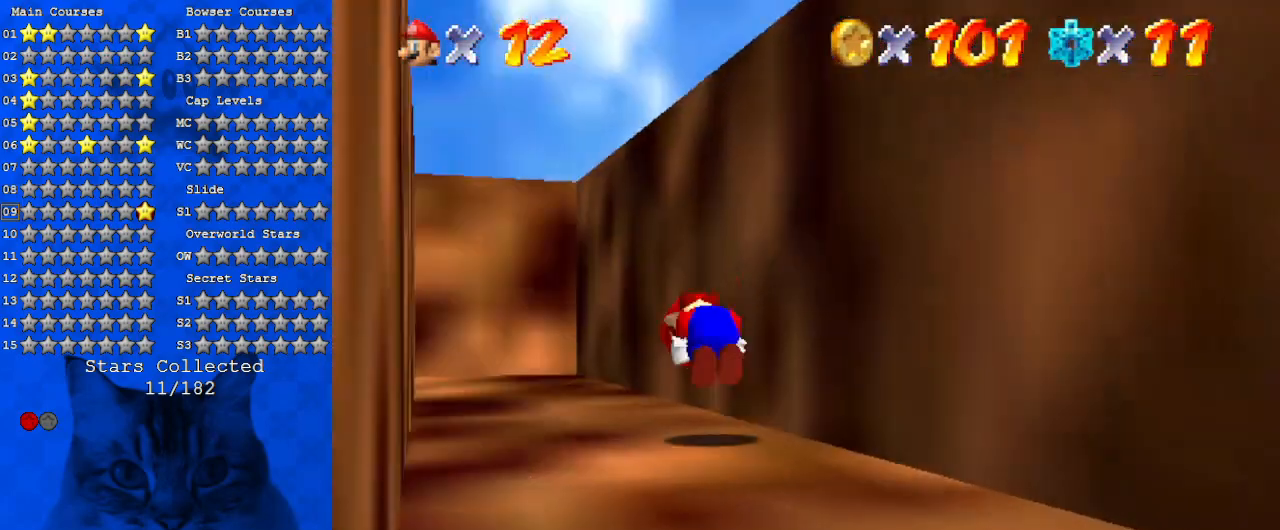
{"keys": ["d", "left", "up"], "events": [[67, "shift", "up"], [333, "left", "down"], [433, "d", "down"]]}
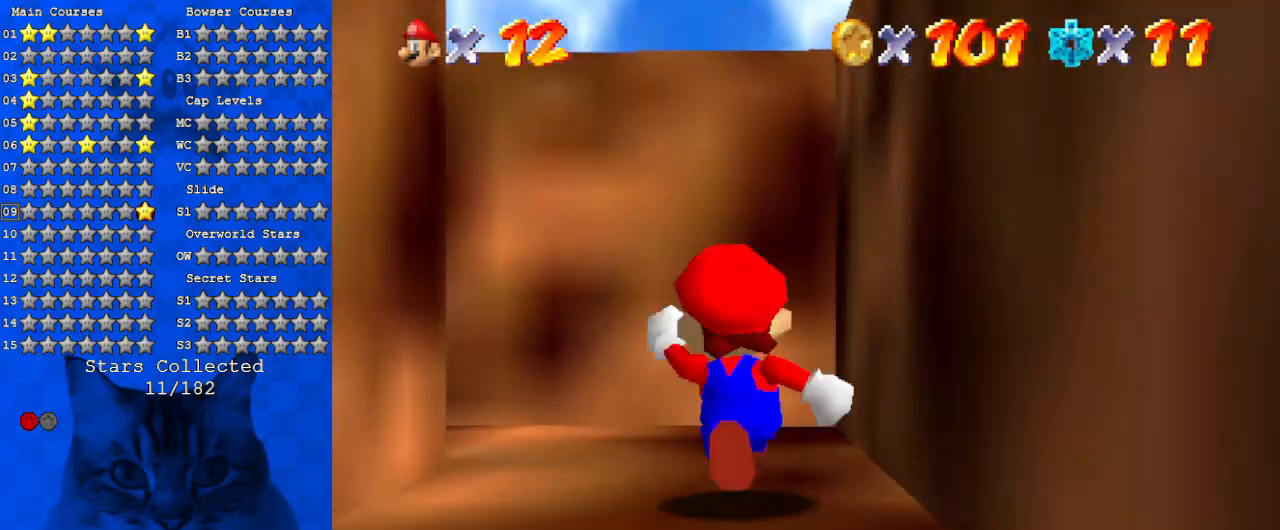
{"keys": ["left", "up"], "events": [[33, "d", "up"], [133, "d", "down"], [133, "left", "up"], [233, "left", "down"], [300, "d", "up"], [400, "left", "up"], [500, "left", "down"]]}
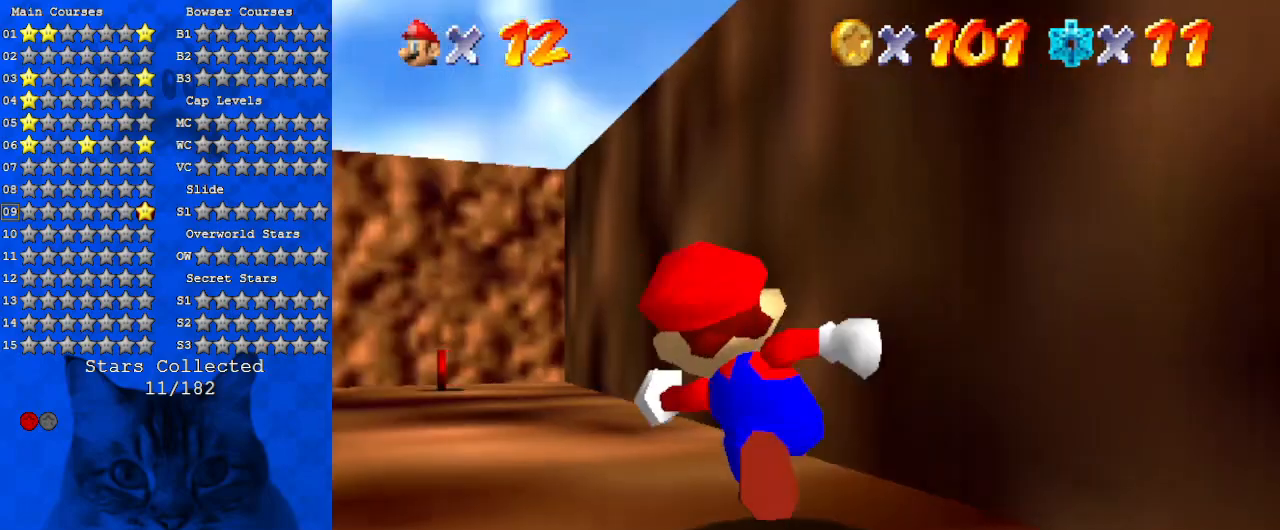
{"keys": ["up"], "events": [[133, "left", "up"], [433, "right", "down"], [467, "right", "up"]]}
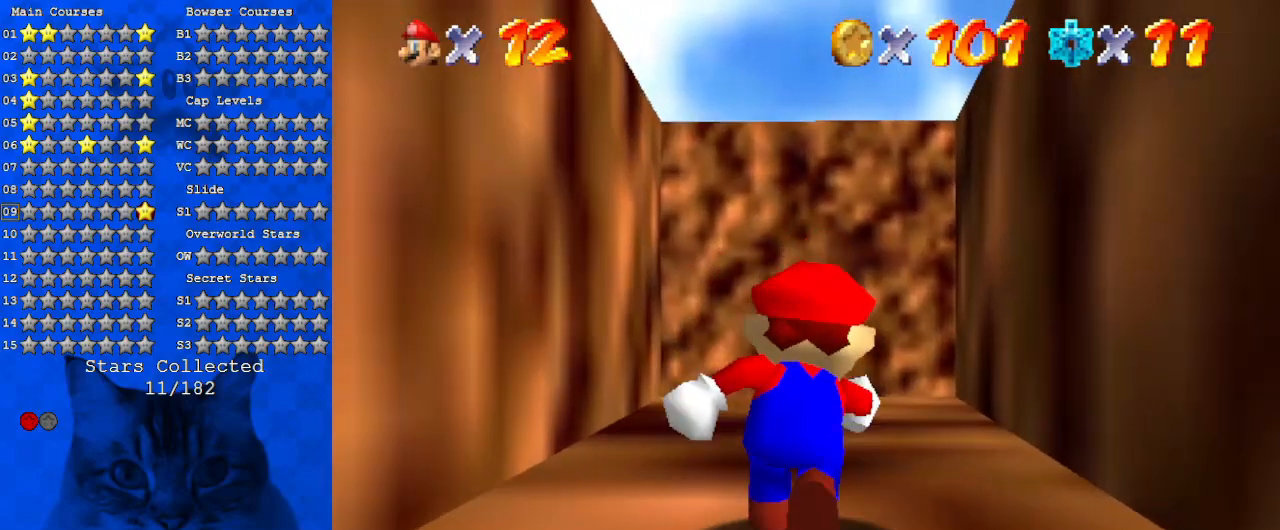
{"keys": ["up"], "events": []}
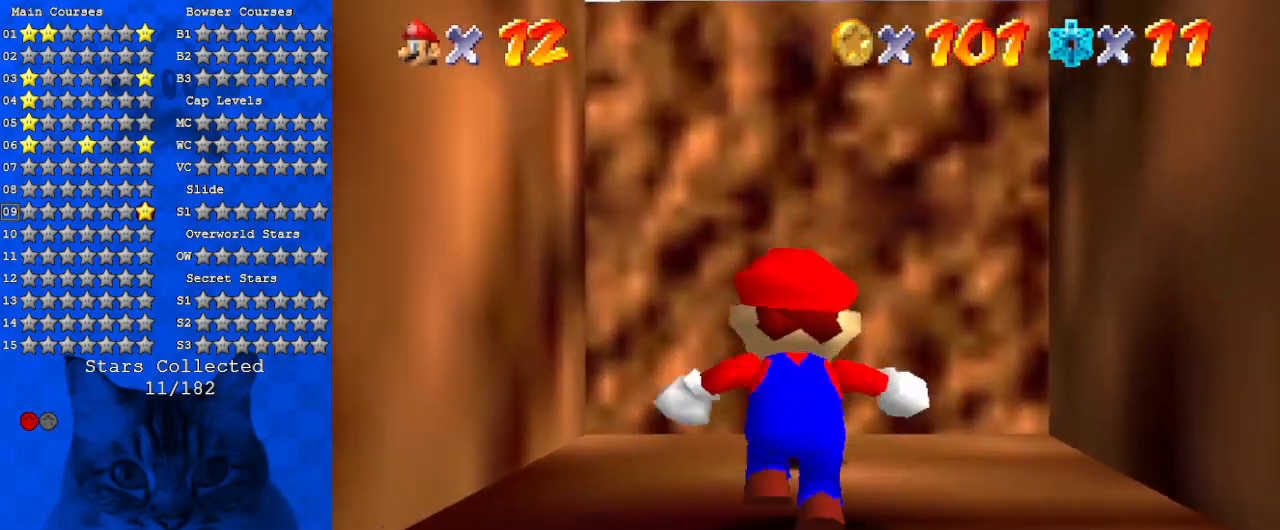
{"keys": ["up"], "events": [[67, "d", "down"], [200, "d", "up"], [300, "d", "down"], [433, "d", "up"]]}
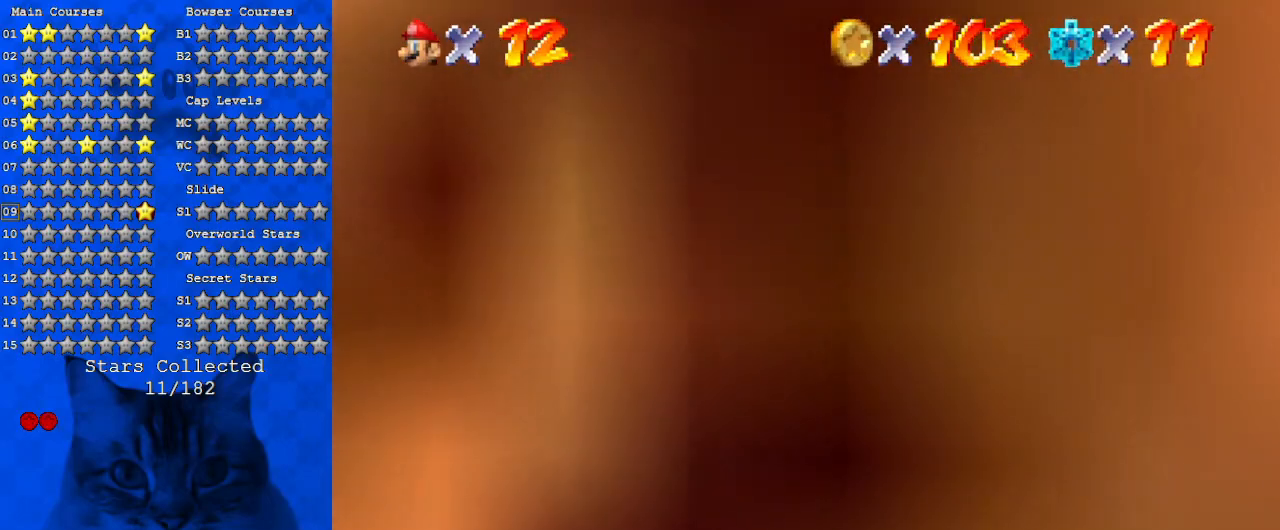
{"keys": [], "events": [[33, "right", "down"], [67, "up", "up"], [133, "right", "up"]]}